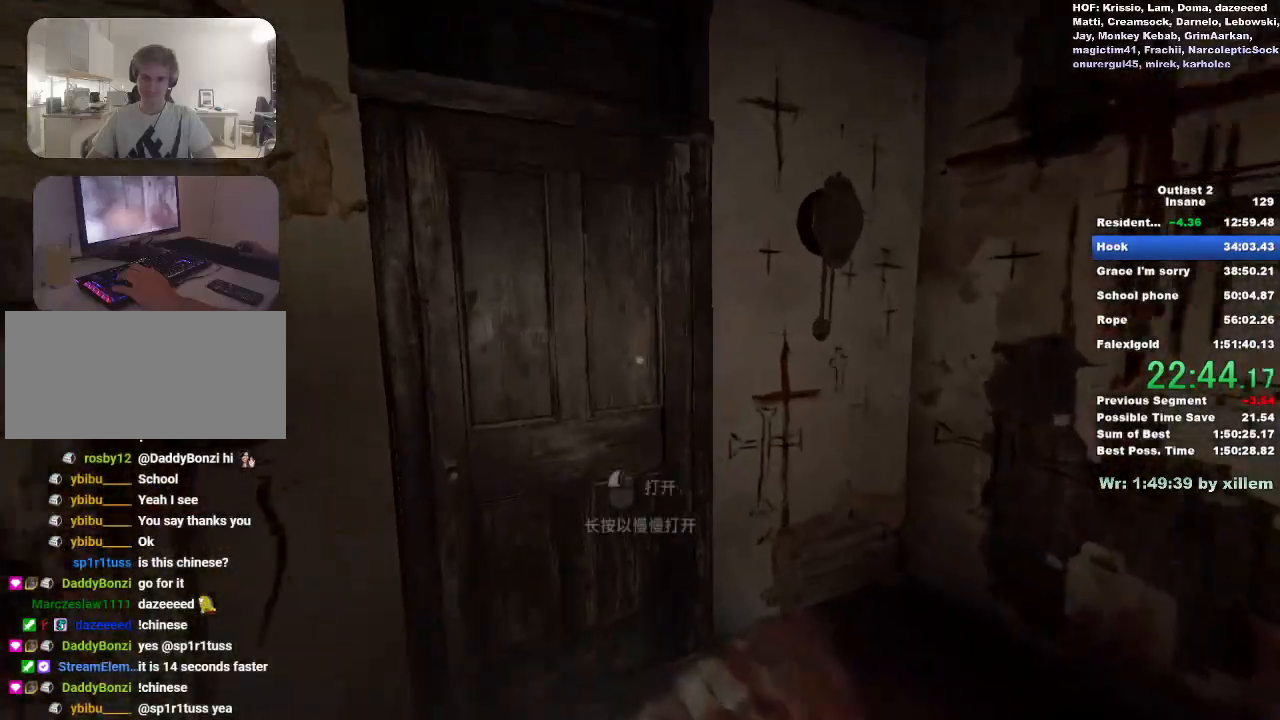
Gameplay with keyboard and mouse; each line is a JSON object with the keys and mouse buttons held at the frame after it. "events" lists presses ("down") and releases ("up") of "a", "ctrl", "d", "e", "f", "q", "r", "s", "shift", "space", "w", "mouse_left", "mouse_middle", "mouse_right", "mouse_wheel_up" and "mouse_wheel_down" between this image and that frame as [ms after this image, input, new state], when the widget could be followed in between. "mouse_left", "mouse_middle", "mouse_right", "mouse_wheel_up", "mouse_wheel_down" = the "left", "middle", "right", "wheel_up", "wheel_down" buttons of the "mouse" list. No other keys are recorded. Mouse movement is not recorded.
{"keys": ["shift", "w"], "mouse": ["right"], "events": [[183, "mouse_left", "down"], [283, "mouse_left", "up"], [367, "mouse_left", "down"], [417, "mouse_left", "up"], [467, "mouse_right", "down"]]}
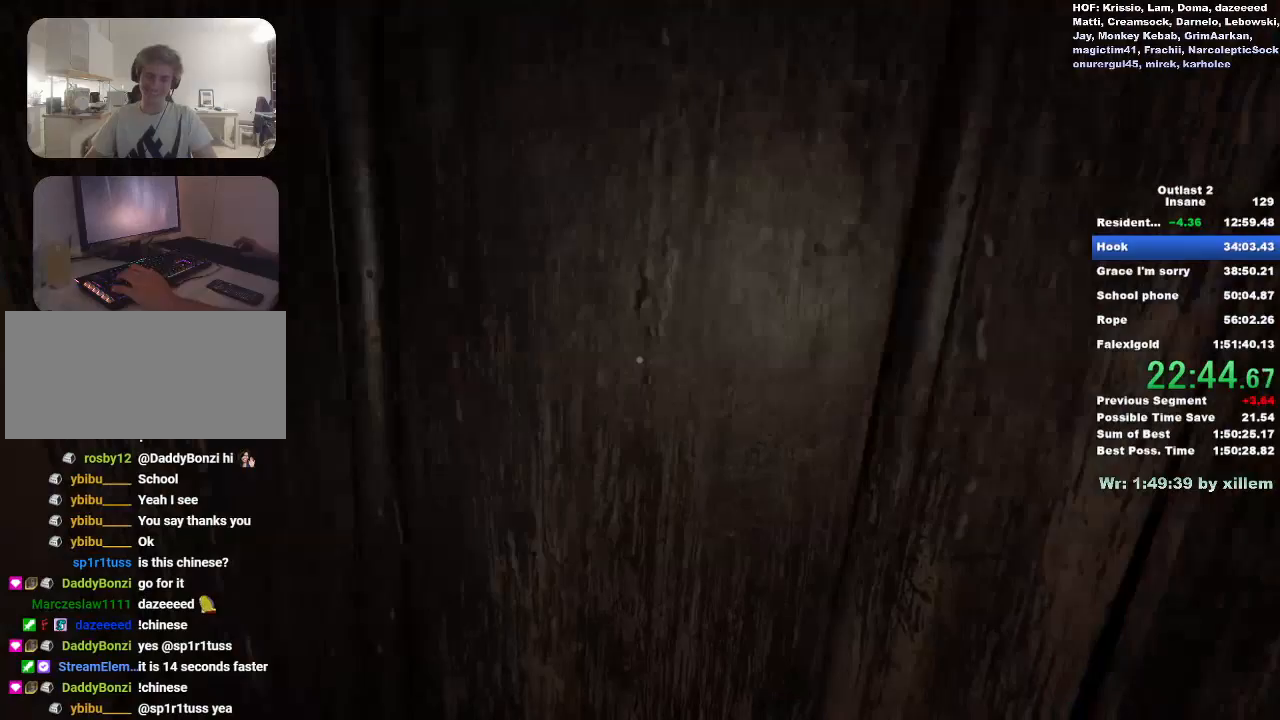
{"keys": ["shift", "w"], "mouse": [], "events": [[167, "mouse_right", "up"]]}
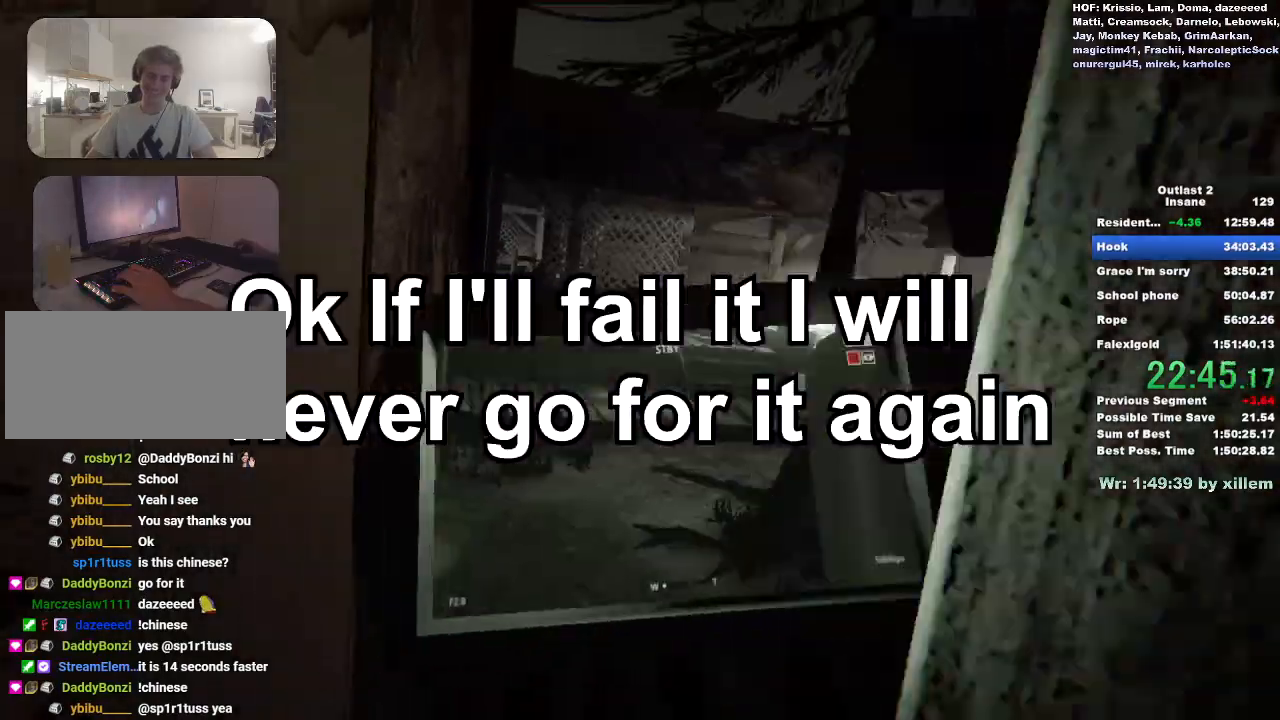
{"keys": ["shift", "w"], "mouse": [], "events": []}
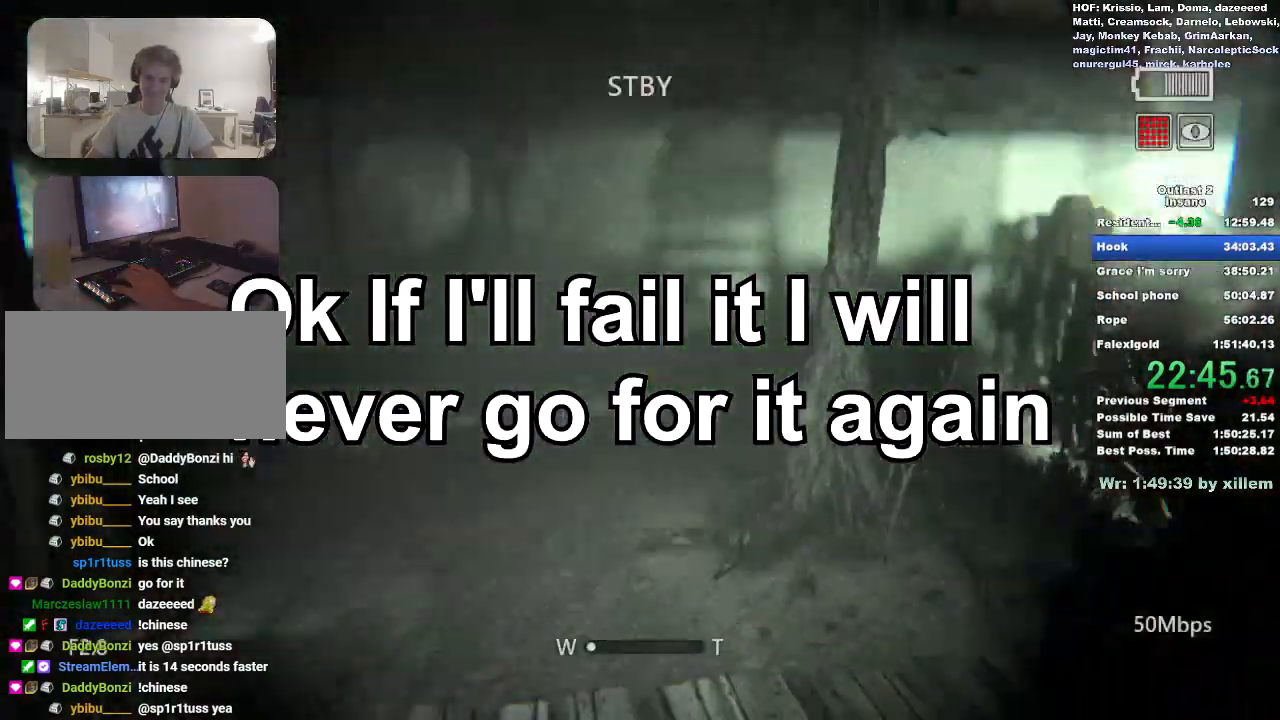
{"keys": ["shift", "w"], "mouse": [], "events": [[333, "d", "down"], [417, "d", "up"]]}
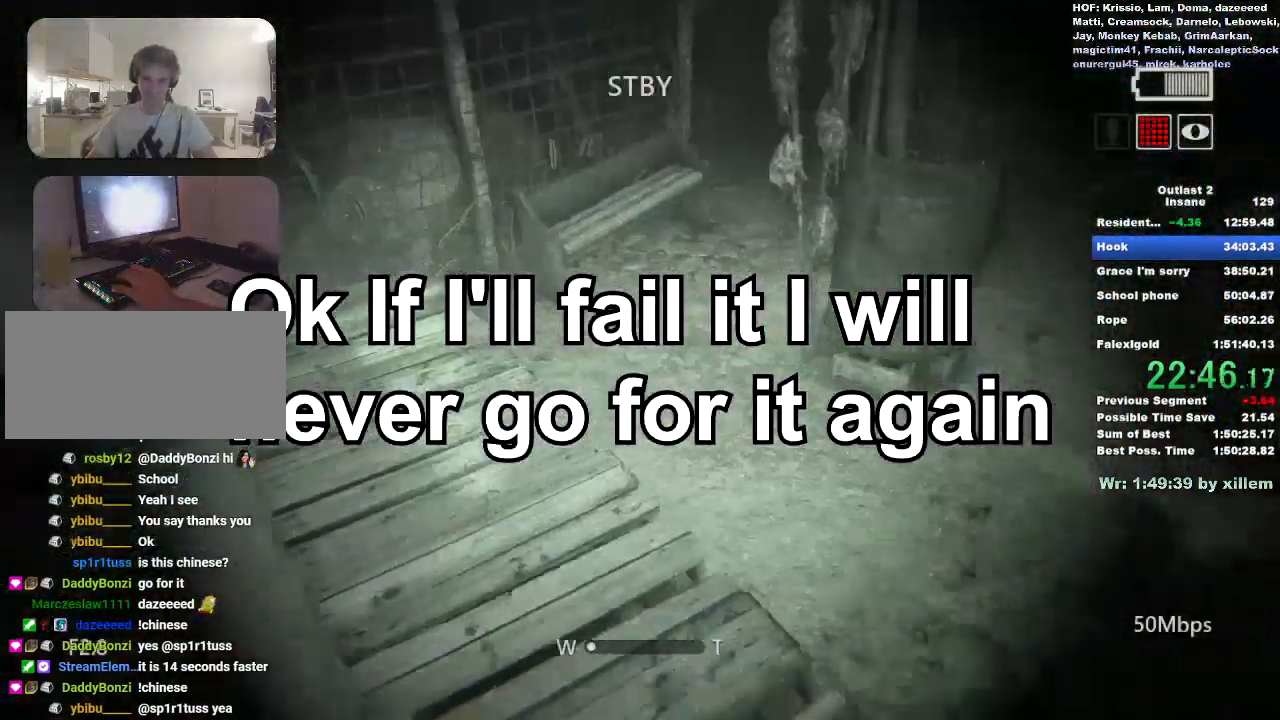
{"keys": ["shift", "w"], "mouse": [], "events": []}
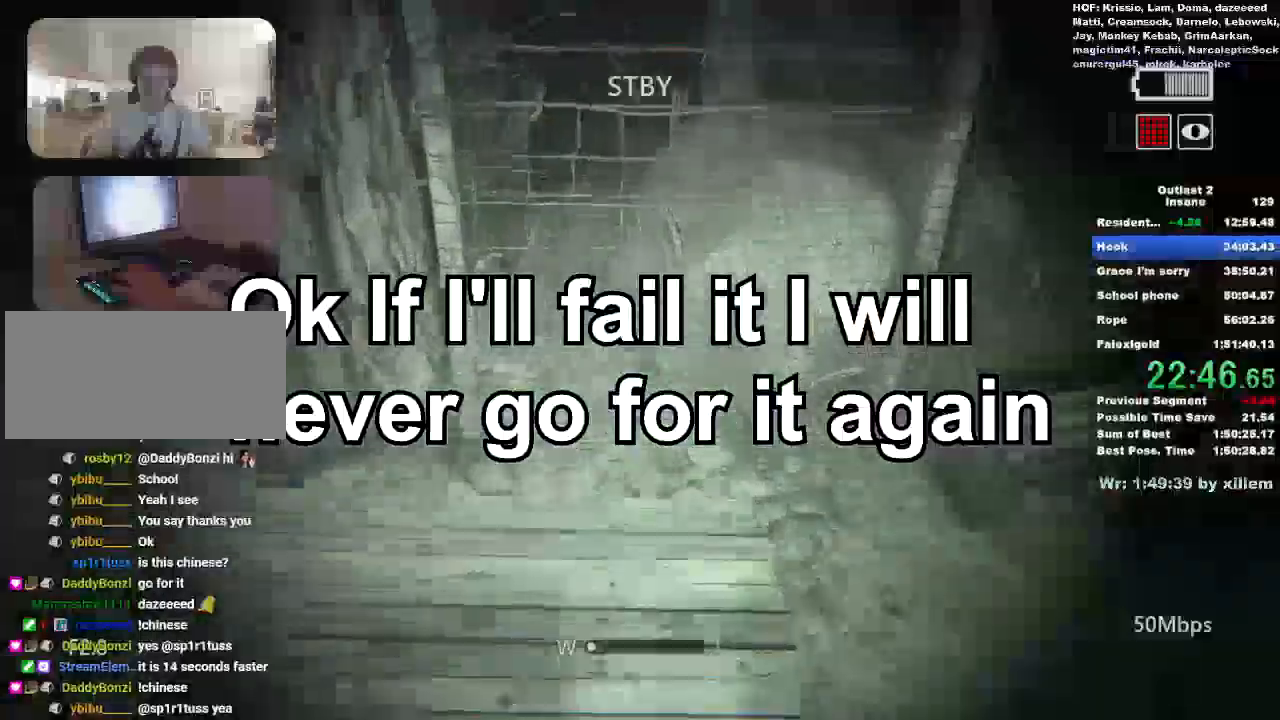
{"keys": ["shift", "w"], "mouse": [], "events": []}
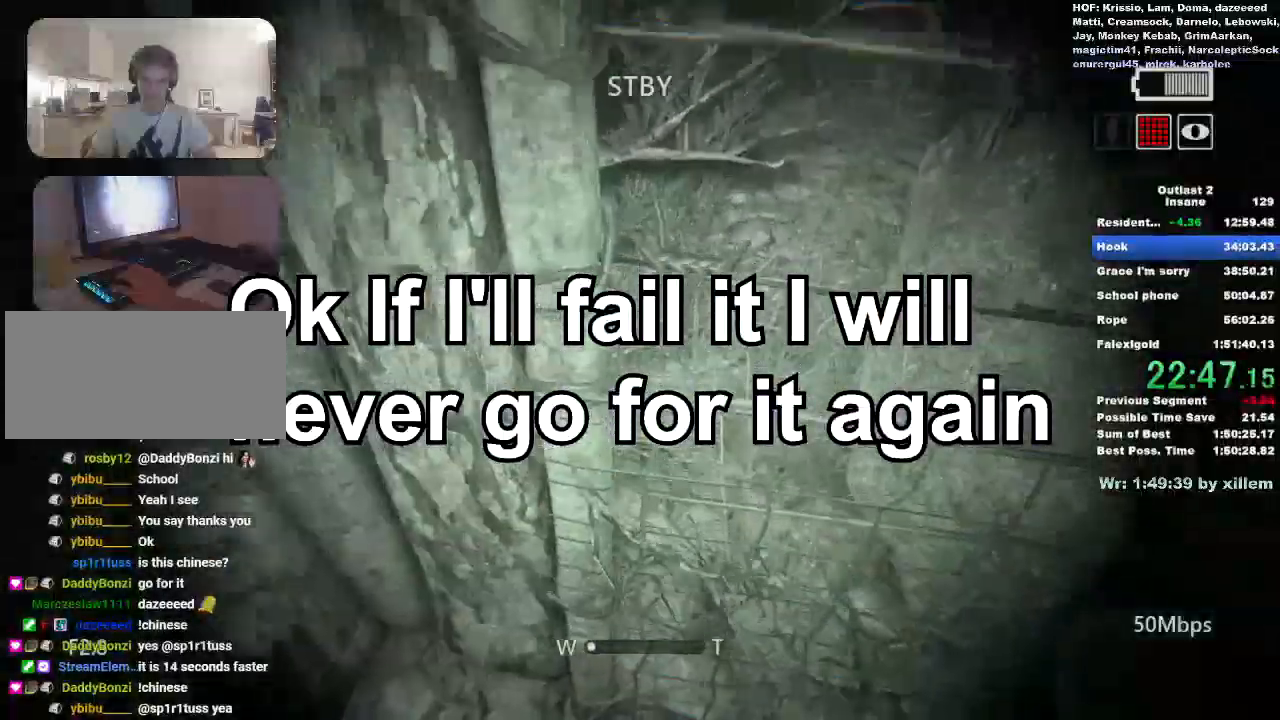
{"keys": ["a", "shift", "w"], "mouse": [], "events": [[50, "a", "down"], [333, "w", "up"], [383, "w", "down"]]}
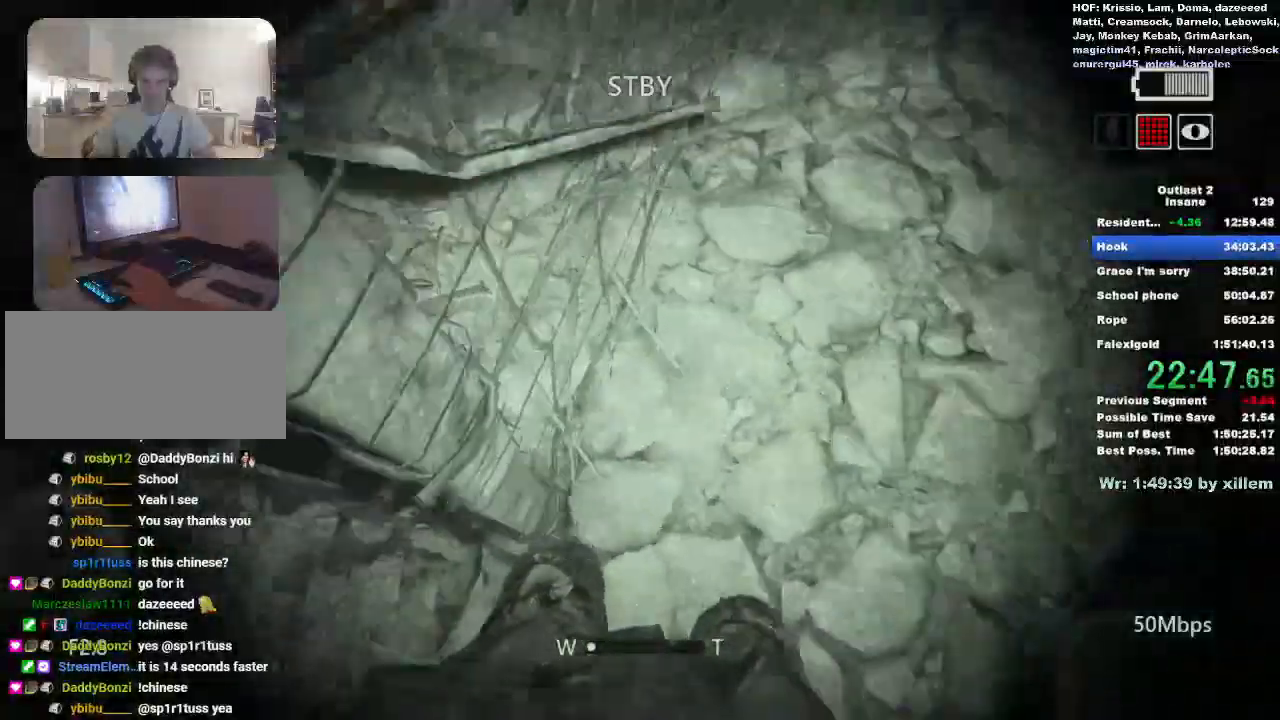
{"keys": ["a", "shift", "w"], "mouse": [], "events": [[150, "d", "down"], [300, "d", "up"]]}
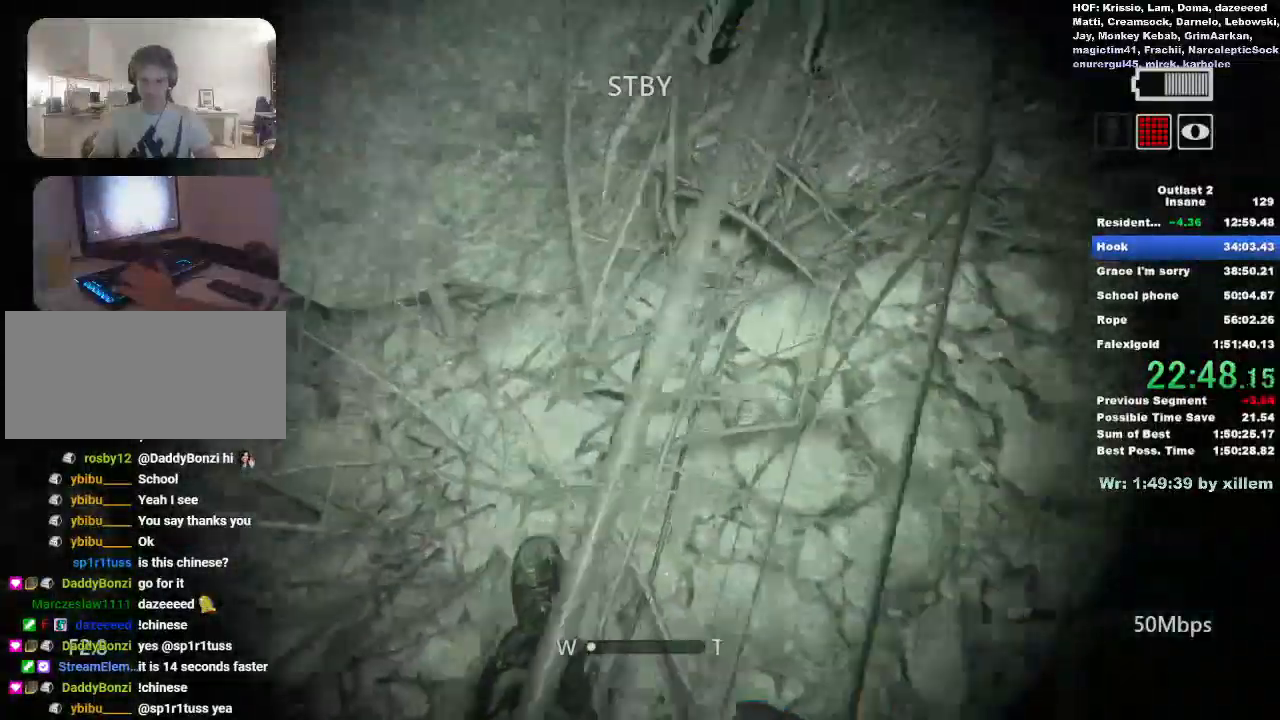
{"keys": ["shift", "w"], "mouse": [], "events": [[33, "w", "up"], [217, "w", "down"], [267, "a", "up"]]}
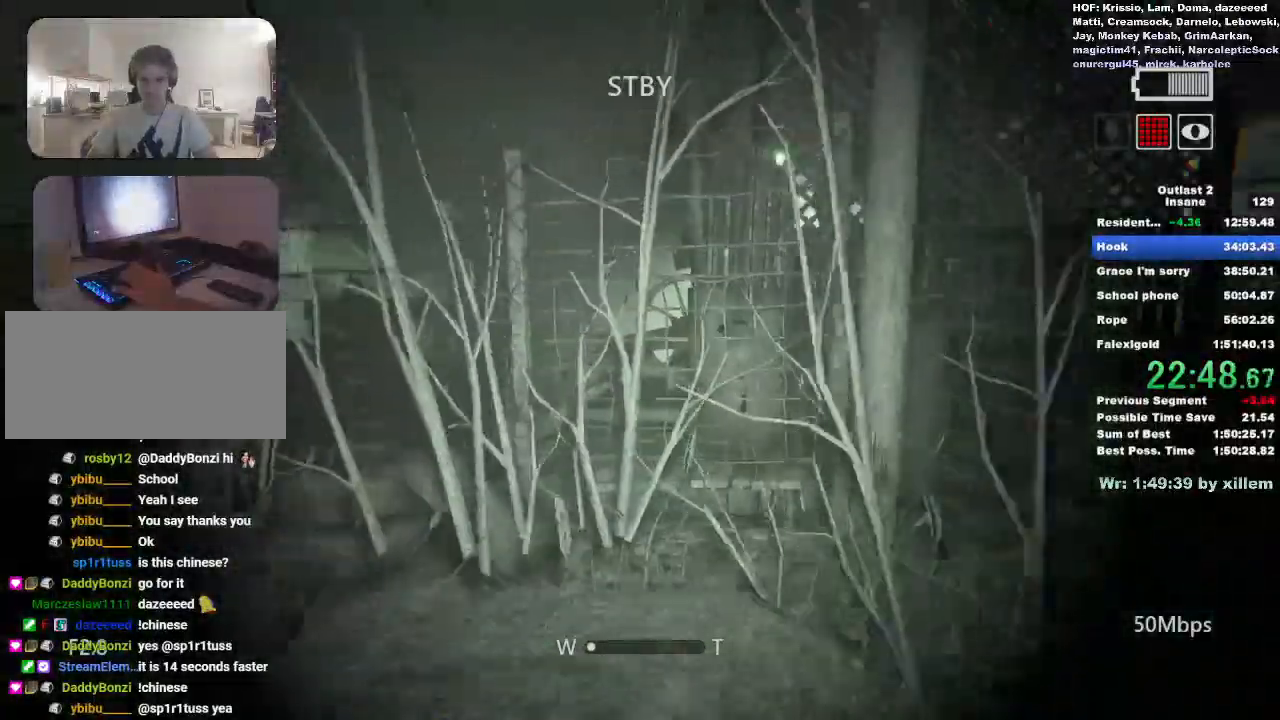
{"keys": ["shift", "w"], "mouse": [], "events": []}
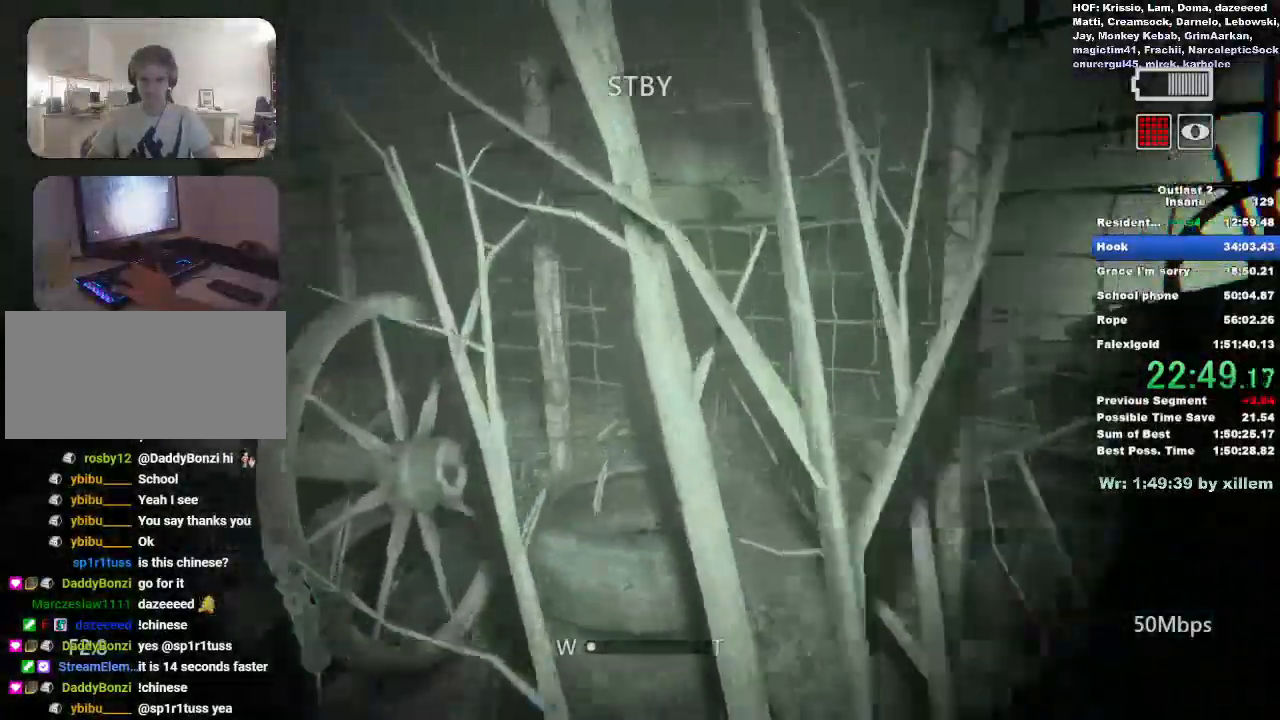
{"keys": ["shift", "w"], "mouse": [], "events": []}
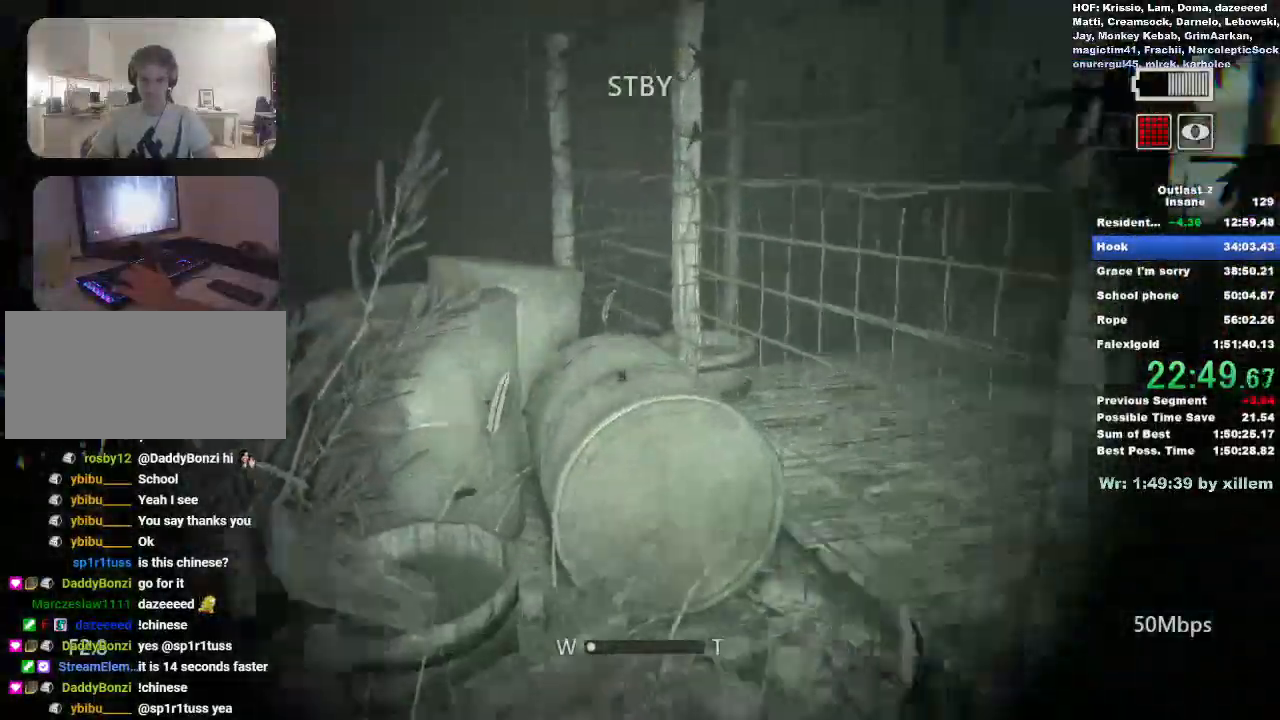
{"keys": ["shift", "w"], "mouse": [], "events": []}
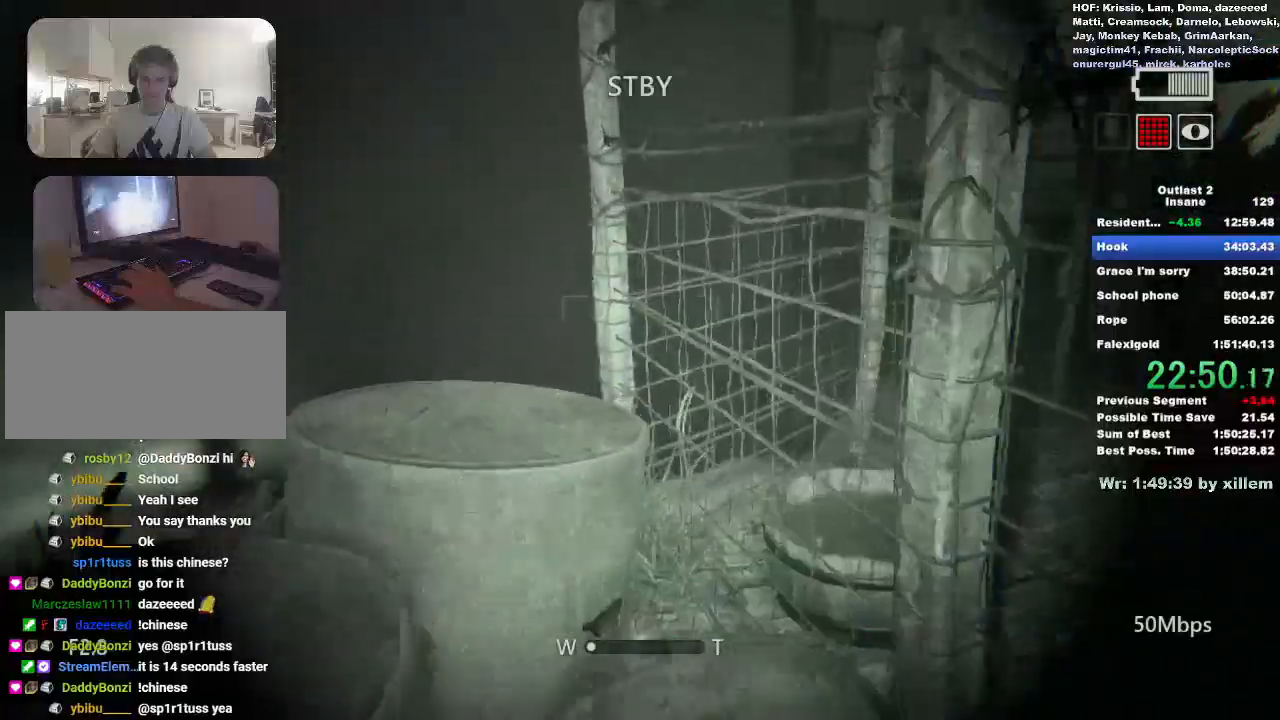
{"keys": ["shift", "w"], "mouse": [], "events": []}
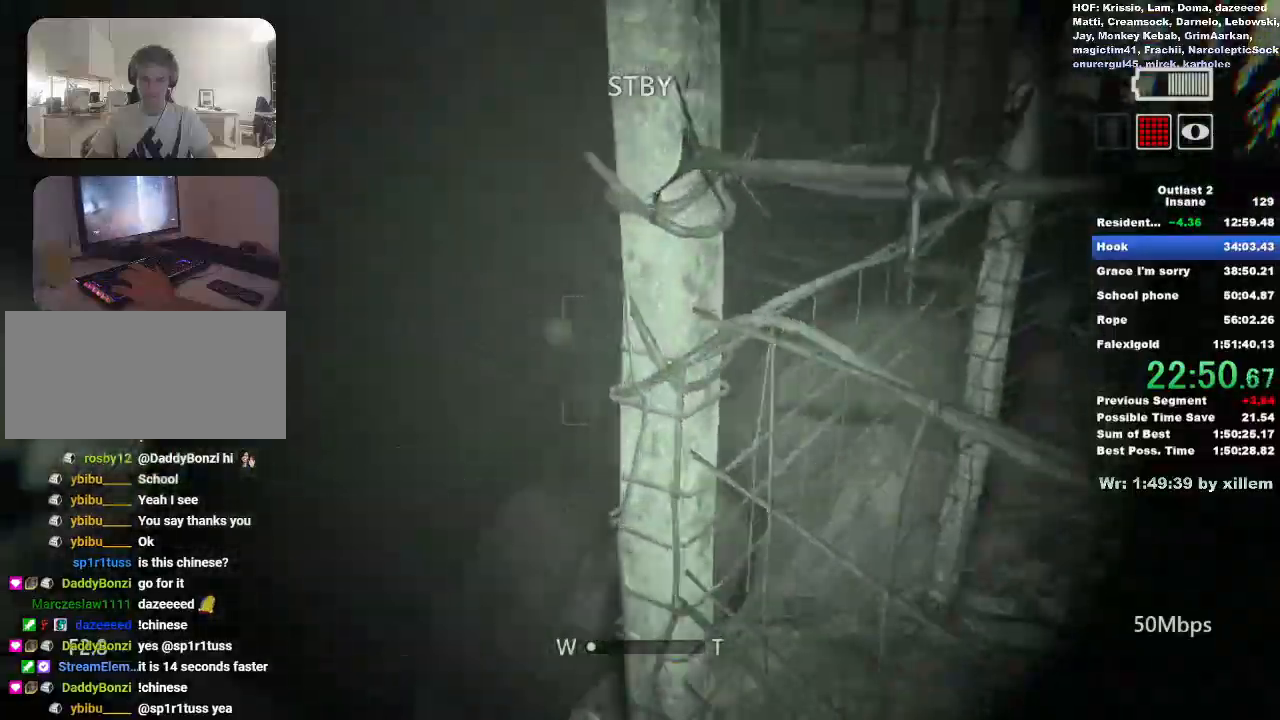
{"keys": ["shift", "w"], "mouse": [], "events": [[67, "d", "down"], [350, "d", "up"]]}
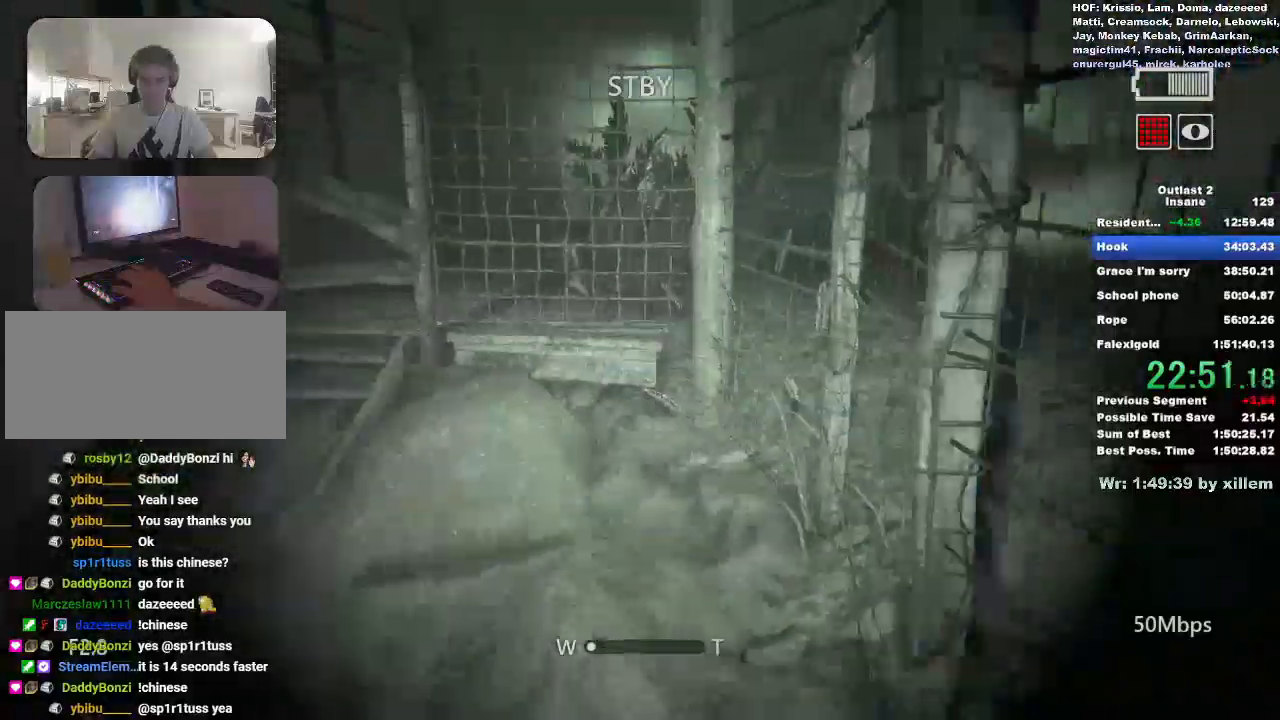
{"keys": ["shift", "w"], "mouse": [], "events": []}
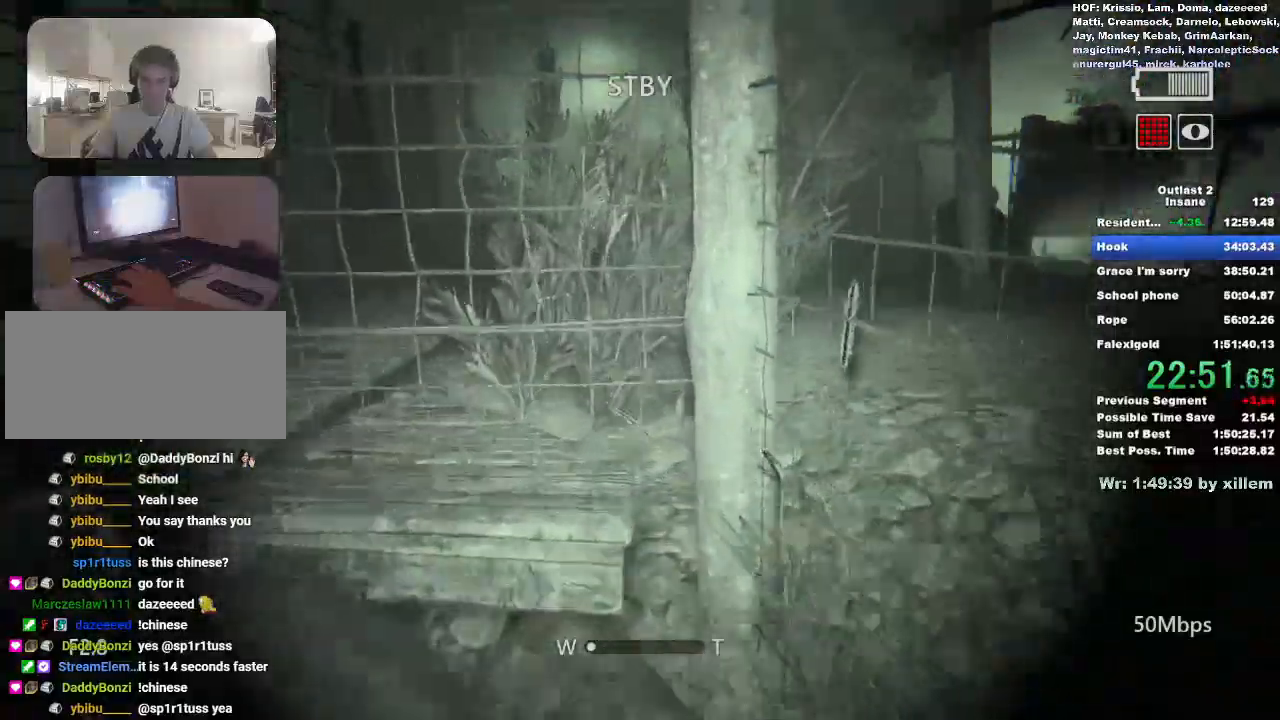
{"keys": [], "mouse": [], "events": [[383, "w", "up"], [417, "shift", "up"]]}
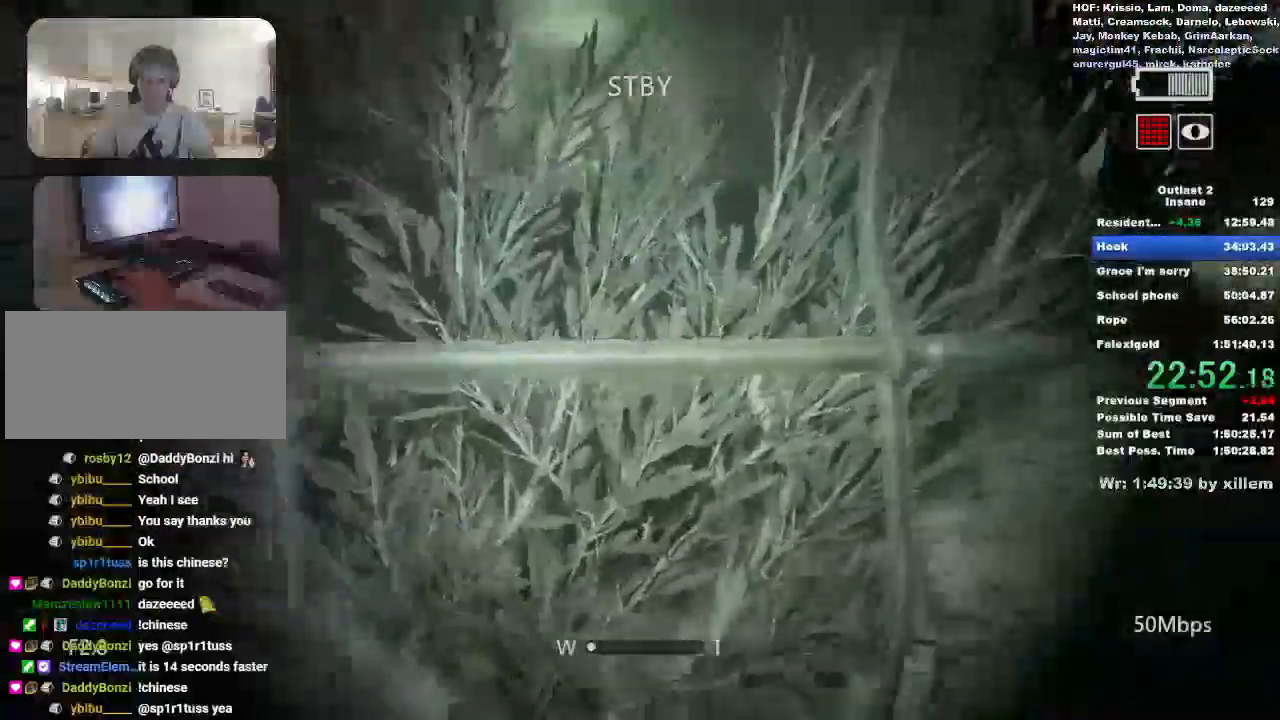
{"keys": ["w"], "mouse": [], "events": [[17, "w", "down"], [283, "d", "down"], [400, "d", "up"], [450, "d", "down"], [500, "d", "up"]]}
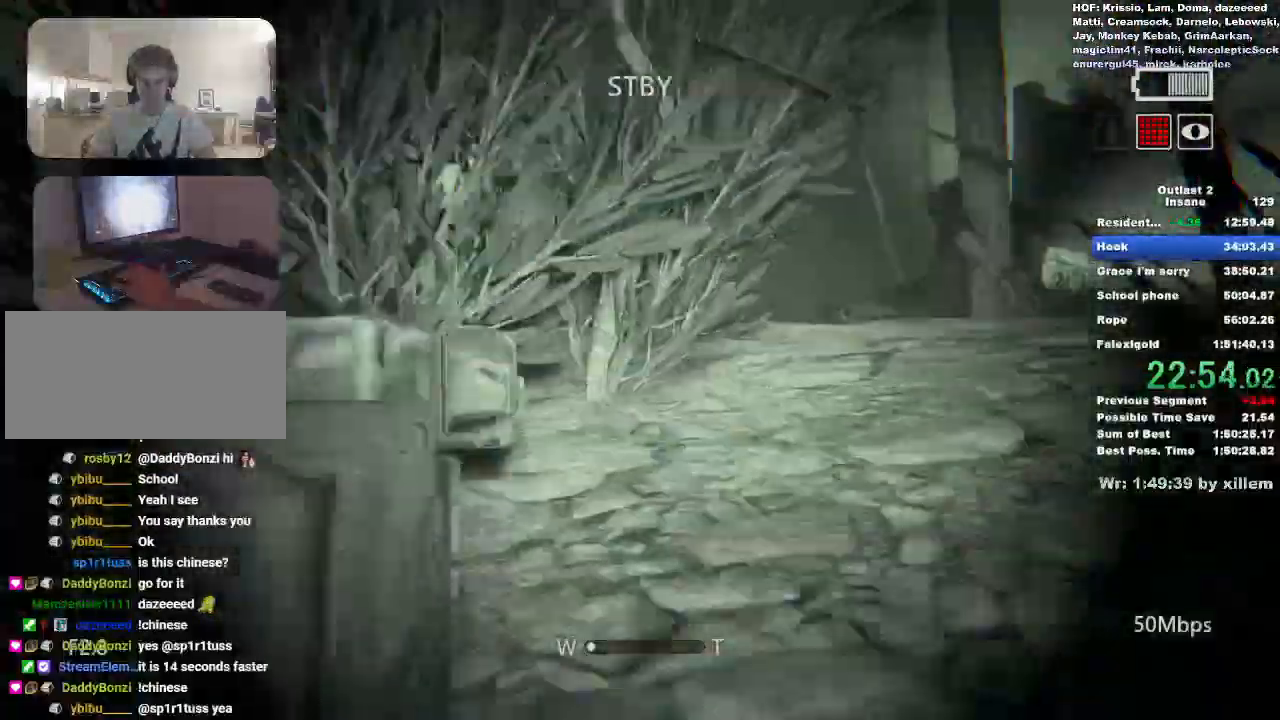
{"keys": ["w"], "mouse": [], "events": []}
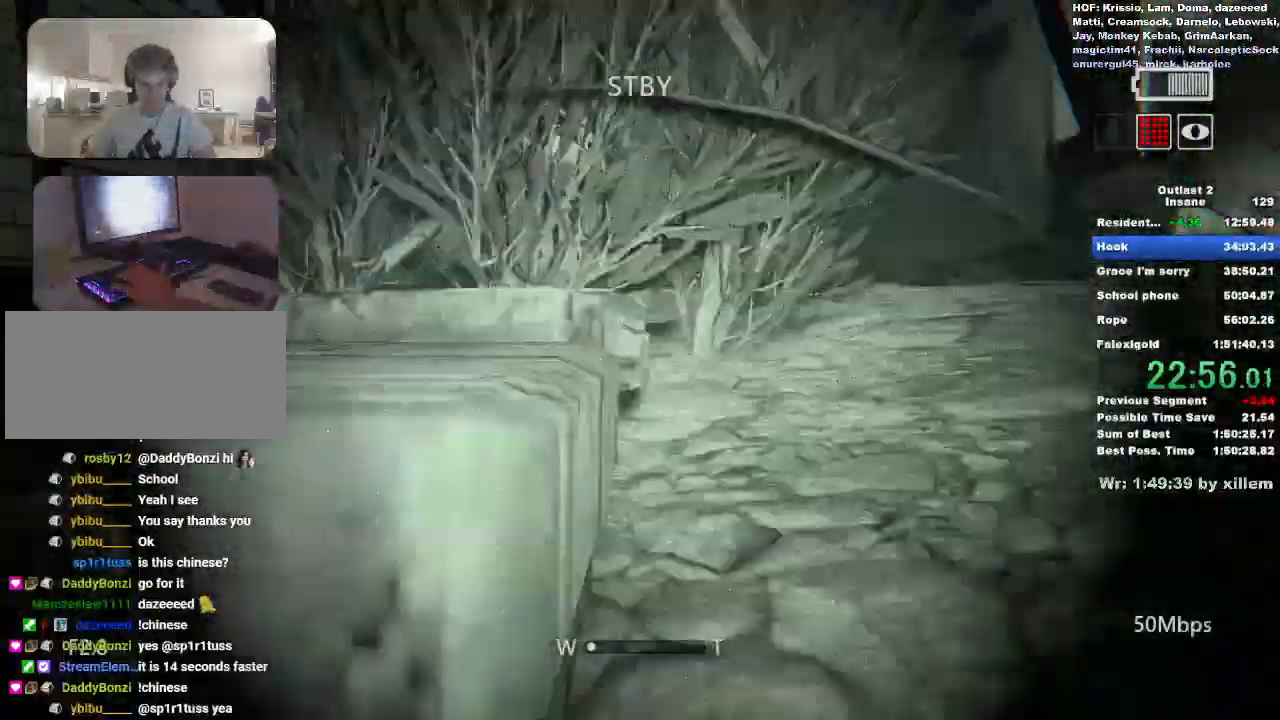
{"keys": ["w"], "mouse": [], "events": [[50, "d", "down"], [67, "d", "up"], [117, "d", "down"], [167, "d", "up"], [283, "d", "down"], [367, "d", "up"]]}
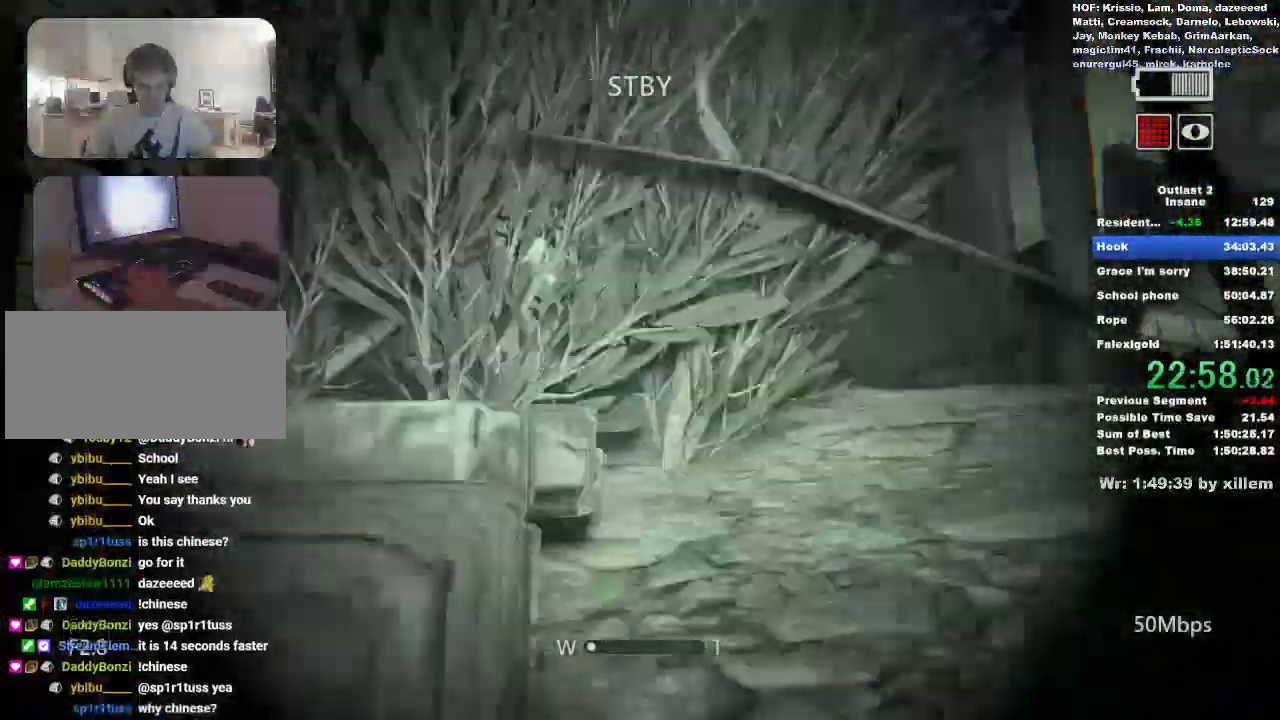
{"keys": ["w"], "mouse": [], "events": [[450, "d", "down"], [500, "d", "up"]]}
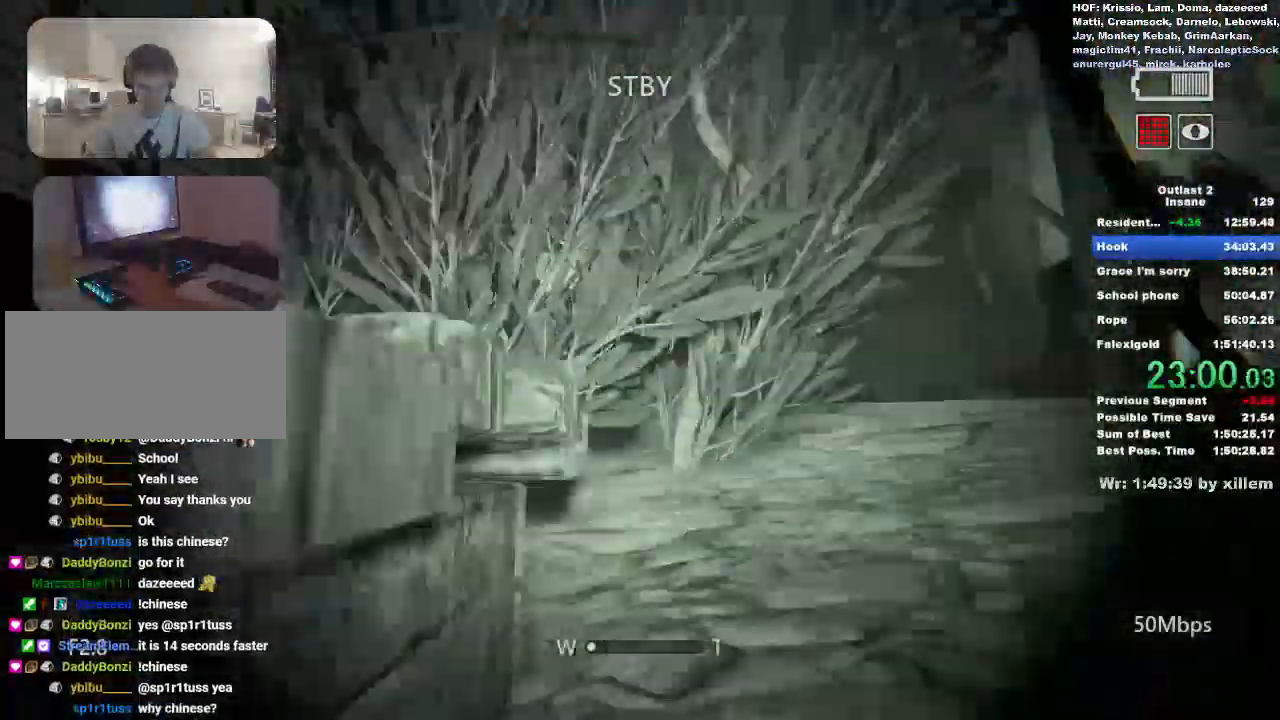
{"keys": ["w"], "mouse": [], "events": [[200, "d", "down"], [333, "d", "up"]]}
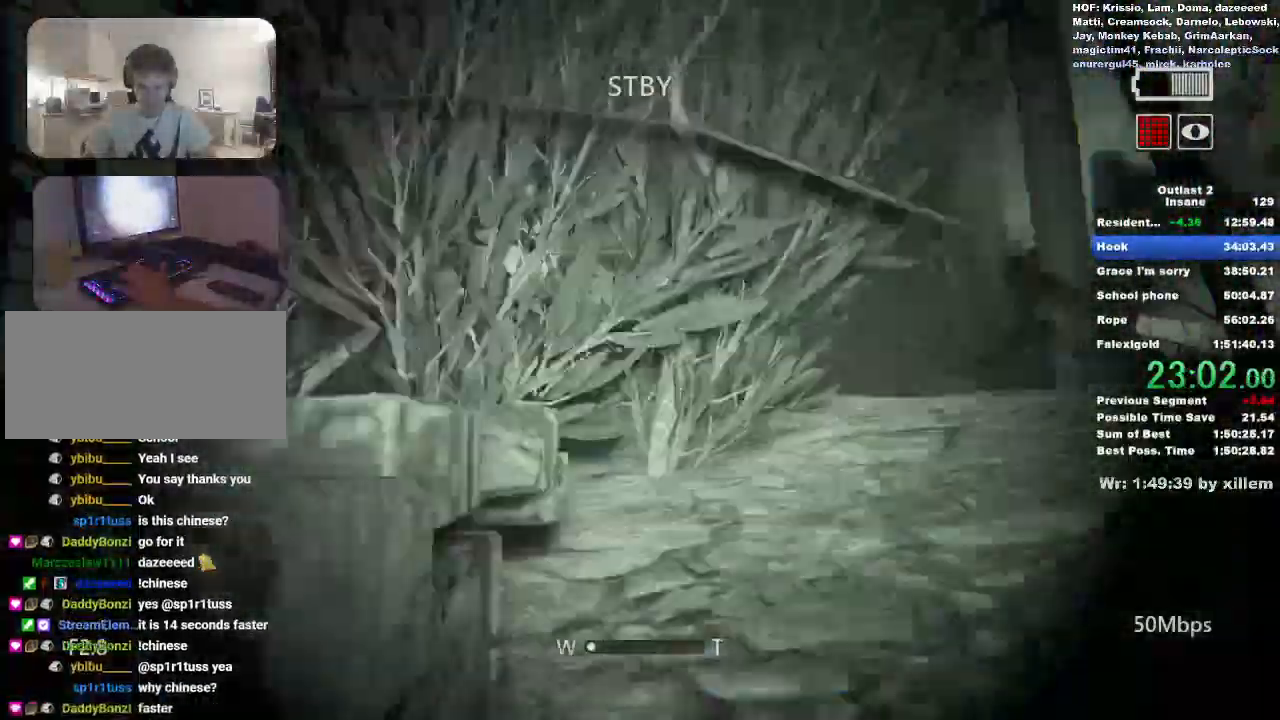
{"keys": ["w"], "mouse": [], "events": []}
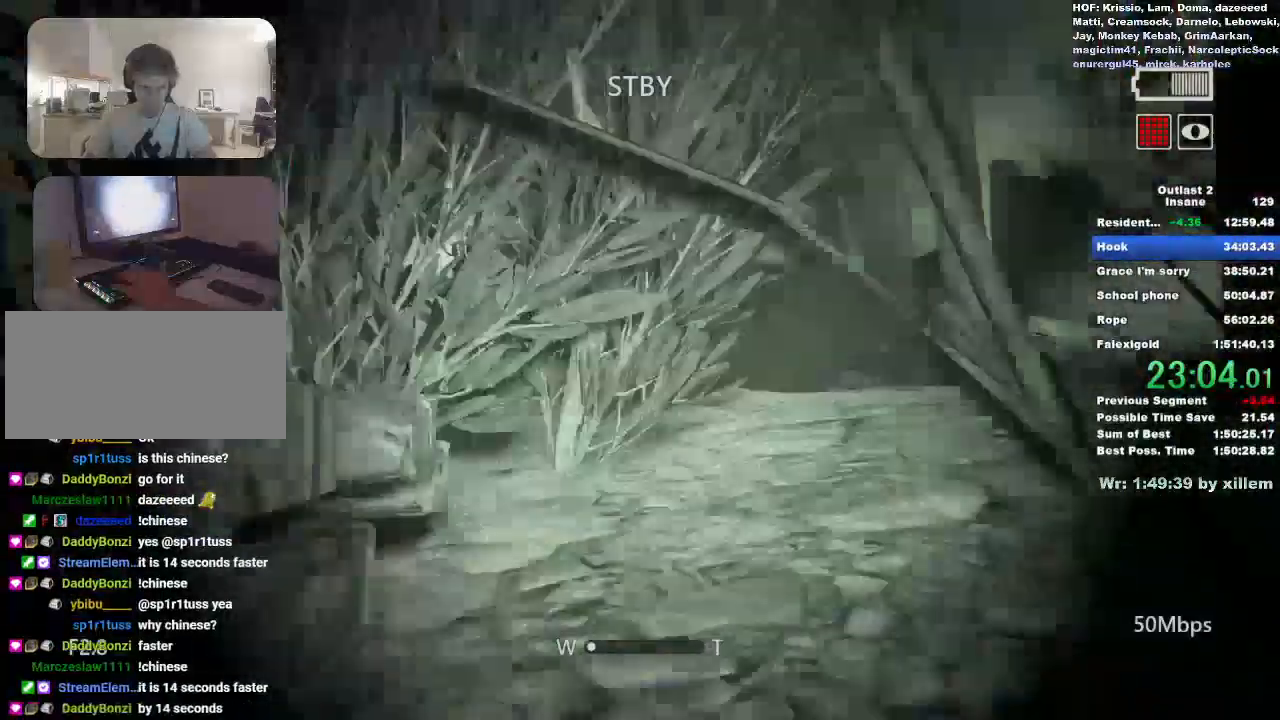
{"keys": ["w"], "mouse": [], "events": []}
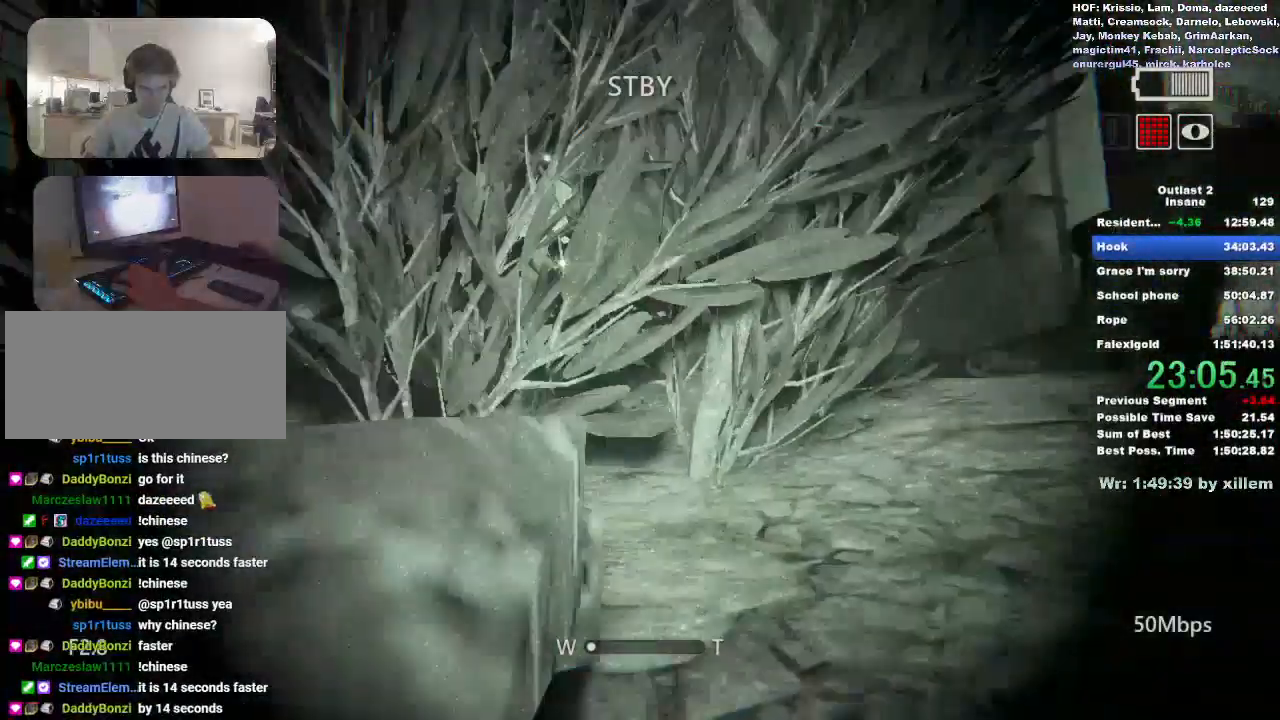
{"keys": ["shift", "w"], "mouse": [], "events": [[83, "shift", "down"], [317, "mouse_right", "down"], [467, "mouse_right", "up"]]}
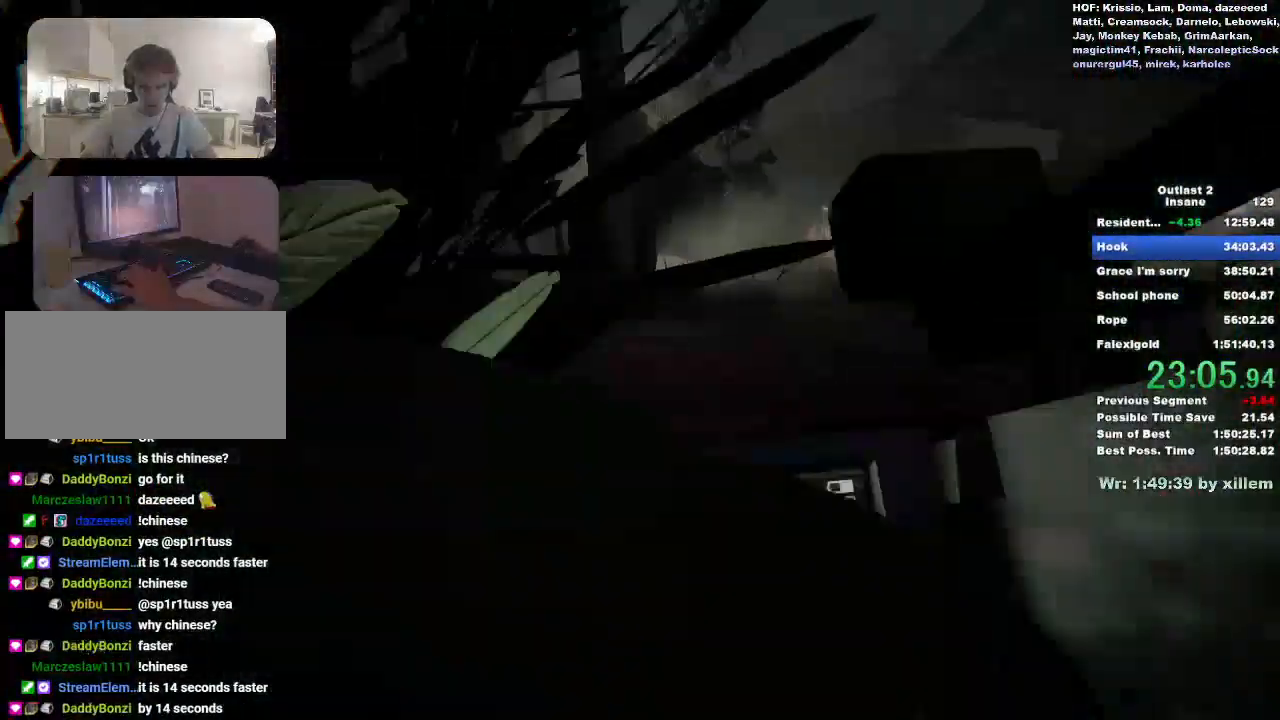
{"keys": [], "mouse": [], "events": [[500, "shift", "up"], [500, "w", "up"]]}